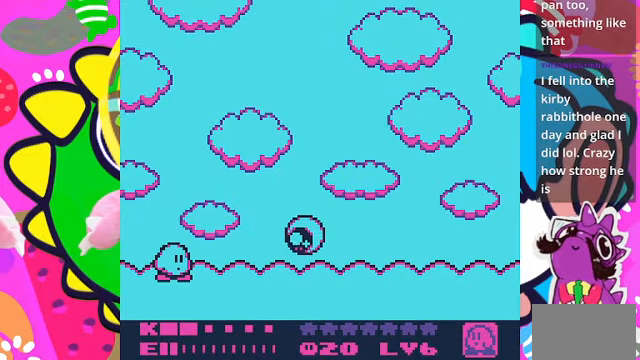
Gameplay with a controller (PlayStation layout); each line is a JSON object with the inputs held at the frame after it. "events" lists button and stick changes between this image and that frame as [ms after this image, input, new state], when the widget could be followed in between. Not read: L3 R3.
{"buttons": [], "left_stick": "center", "right_stick": "center", "events": []}
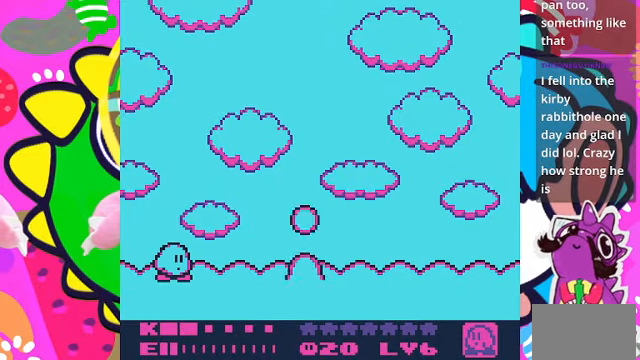
{"buttons": [], "left_stick": "center", "right_stick": "center", "events": [[300, "DPAD_RIGHT", "down"], [500, "DPAD_RIGHT", "up"]]}
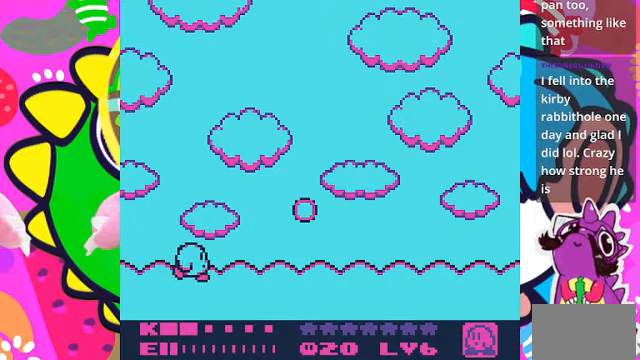
{"buttons": ["SQUARE"], "left_stick": "center", "right_stick": "center", "events": [[300, "CROSS", "down"], [433, "SQUARE", "down"], [466, "CROSS", "up"]]}
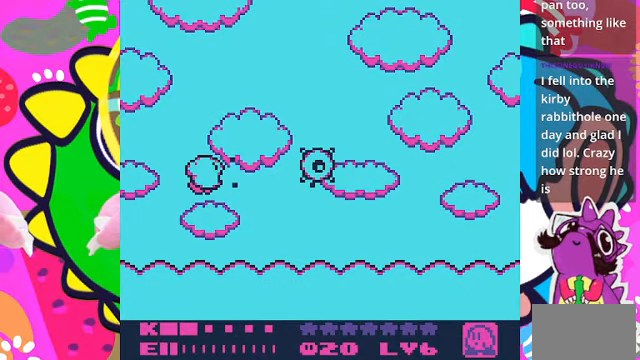
{"buttons": [], "left_stick": "center", "right_stick": "center", "events": [[333, "SQUARE", "up"]]}
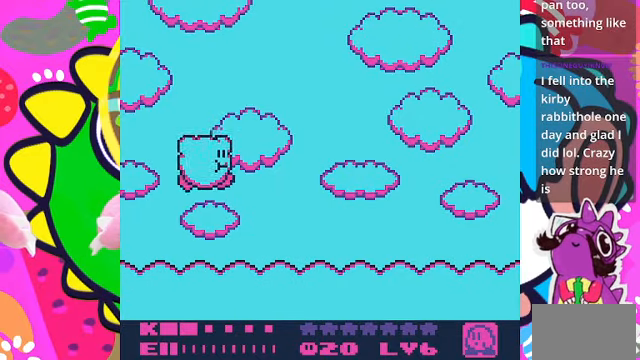
{"buttons": ["DPAD_RIGHT"], "left_stick": "center", "right_stick": "center", "events": [[200, "DPAD_RIGHT", "down"], [400, "DPAD_RIGHT", "up"], [433, "DPAD_RIGHT", "down"]]}
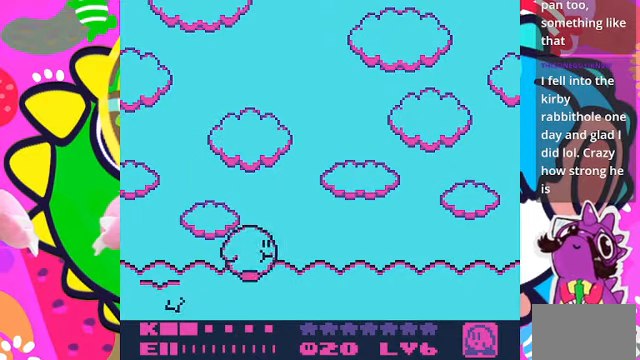
{"buttons": ["DPAD_LEFT"], "left_stick": "center", "right_stick": "center", "events": [[200, "DPAD_RIGHT", "up"], [366, "DPAD_LEFT", "down"]]}
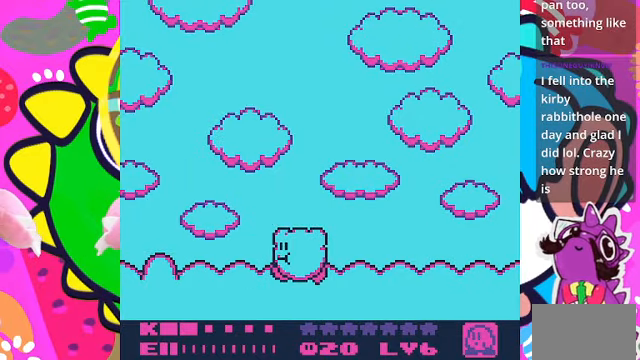
{"buttons": [], "left_stick": "center", "right_stick": "center", "events": [[33, "DPAD_LEFT", "up"], [334, "SQUARE", "down"], [434, "SQUARE", "up"]]}
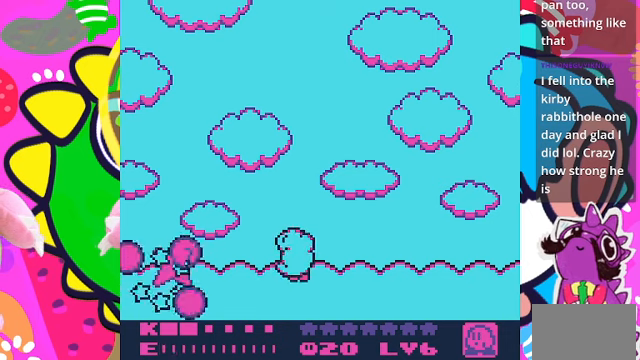
{"buttons": ["DPAD_RIGHT"], "left_stick": "center", "right_stick": "center", "events": [[400, "DPAD_RIGHT", "down"]]}
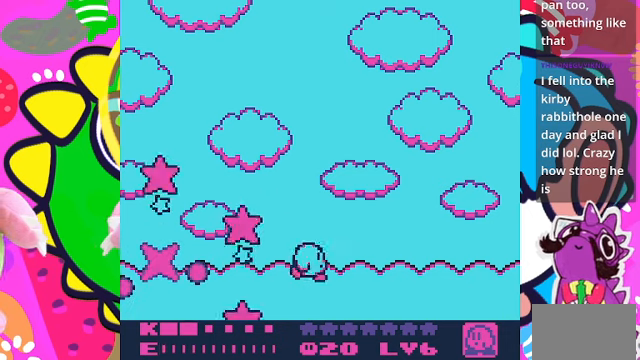
{"buttons": ["DPAD_LEFT"], "left_stick": "center", "right_stick": "center", "events": [[67, "DPAD_RIGHT", "up"], [167, "DPAD_LEFT", "down"]]}
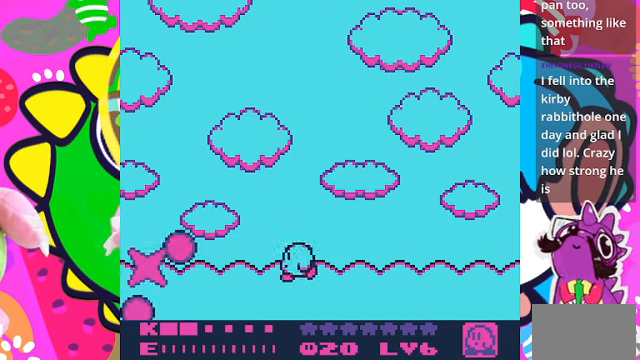
{"buttons": [], "left_stick": "center", "right_stick": "center", "events": [[267, "DPAD_LEFT", "up"]]}
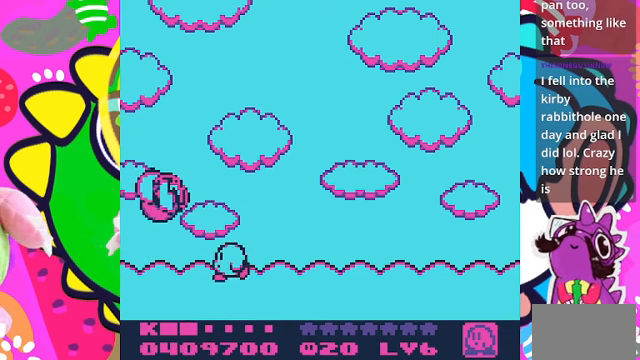
{"buttons": ["DPAD_RIGHT"], "left_stick": "center", "right_stick": "center", "events": [[134, "DPAD_LEFT", "down"], [300, "CROSS", "down"], [300, "DPAD_LEFT", "up"], [467, "CROSS", "up"], [467, "DPAD_RIGHT", "down"]]}
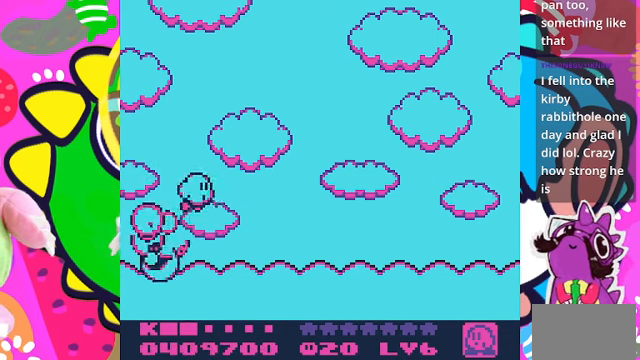
{"buttons": ["DPAD_RIGHT"], "left_stick": "center", "right_stick": "center", "events": [[67, "CROSS", "down"], [234, "CROSS", "up"]]}
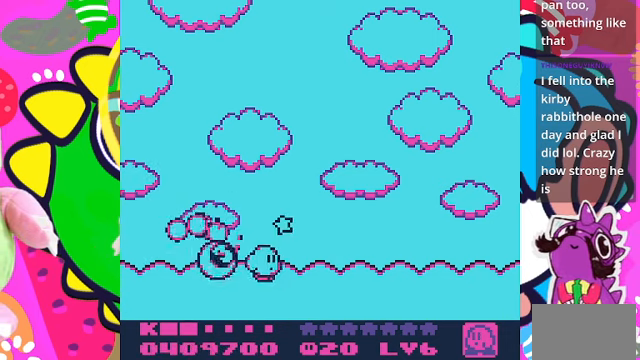
{"buttons": ["DPAD_RIGHT"], "left_stick": "center", "right_stick": "center", "events": []}
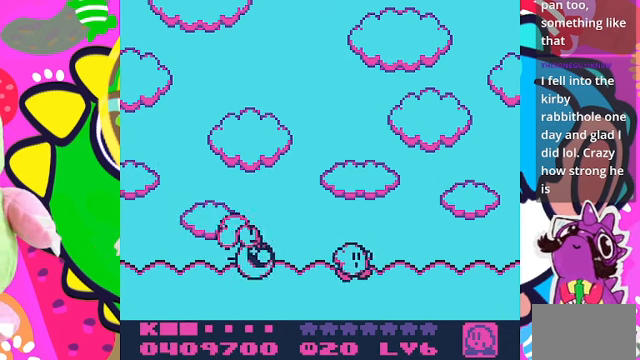
{"buttons": [], "left_stick": "center", "right_stick": "center", "events": [[67, "DPAD_RIGHT", "up"], [234, "DPAD_LEFT", "down"], [300, "DPAD_LEFT", "up"]]}
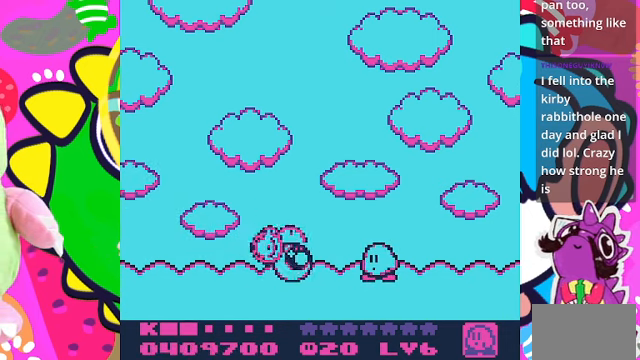
{"buttons": [], "left_stick": "center", "right_stick": "center", "events": [[167, "SQUARE", "down"], [334, "SQUARE", "up"]]}
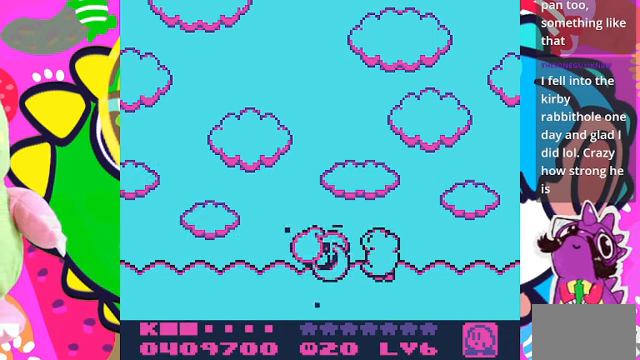
{"buttons": ["DPAD_RIGHT"], "left_stick": "center", "right_stick": "center", "events": [[100, "DPAD_RIGHT", "down"]]}
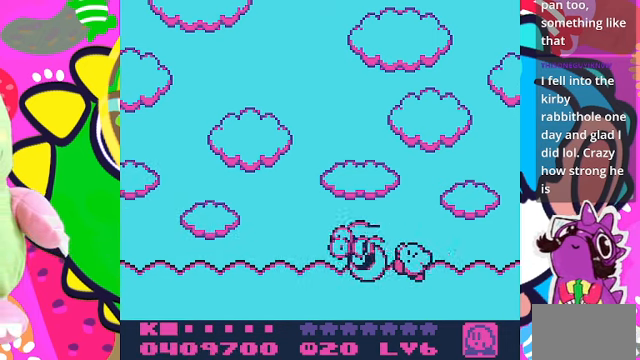
{"buttons": ["CROSS", "DPAD_LEFT"], "left_stick": "center", "right_stick": "center", "events": [[234, "DPAD_RIGHT", "up"], [334, "CROSS", "down"], [367, "DPAD_LEFT", "down"]]}
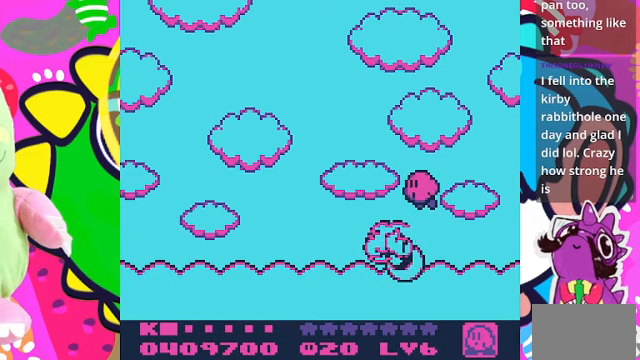
{"buttons": ["DPAD_LEFT"], "left_stick": "center", "right_stick": "center", "events": [[233, "CROSS", "up"]]}
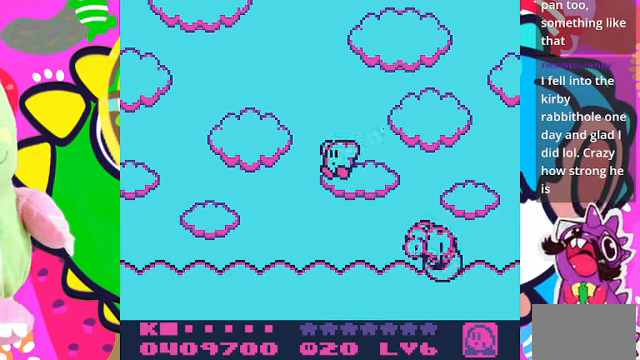
{"buttons": ["DPAD_LEFT"], "left_stick": "center", "right_stick": "center", "events": []}
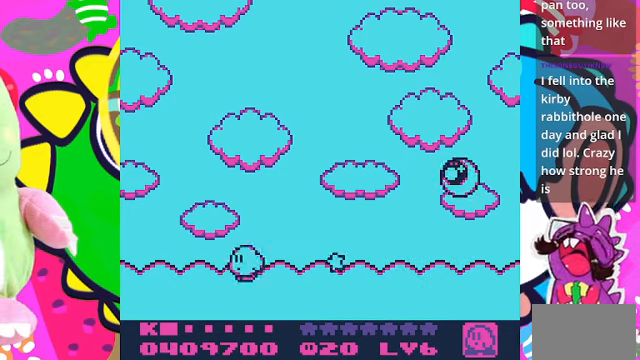
{"buttons": [], "left_stick": "center", "right_stick": "center", "events": [[367, "DPAD_LEFT", "up"]]}
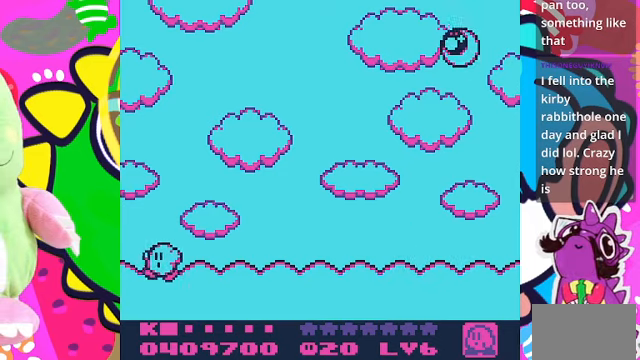
{"buttons": [], "left_stick": "center", "right_stick": "center", "events": [[167, "DPAD_RIGHT", "down"], [233, "DPAD_RIGHT", "up"]]}
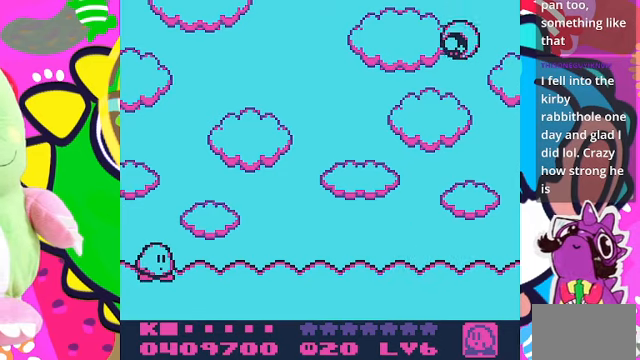
{"buttons": [], "left_stick": "center", "right_stick": "center", "events": []}
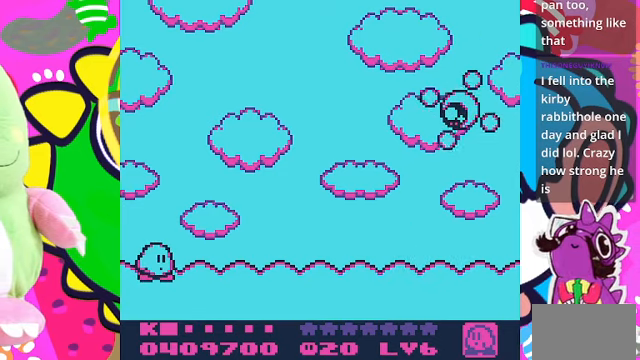
{"buttons": [], "left_stick": "center", "right_stick": "center", "events": []}
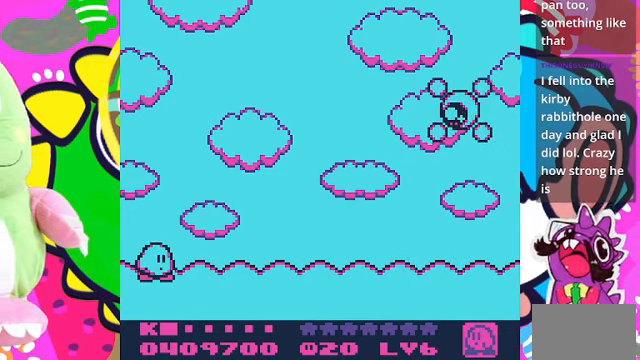
{"buttons": [], "left_stick": "center", "right_stick": "center", "events": []}
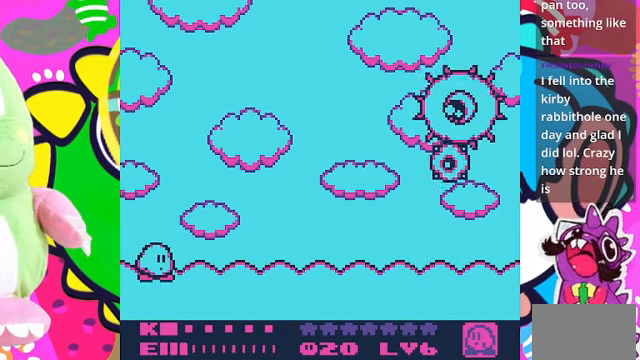
{"buttons": ["DPAD_RIGHT"], "left_stick": "center", "right_stick": "center", "events": [[400, "DPAD_RIGHT", "down"]]}
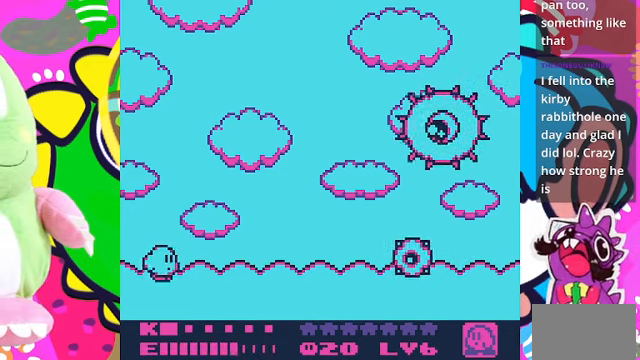
{"buttons": ["DPAD_RIGHT"], "left_stick": "center", "right_stick": "center", "events": []}
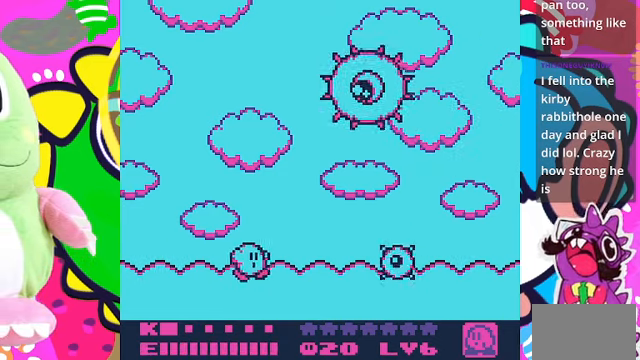
{"buttons": ["DPAD_RIGHT"], "left_stick": "center", "right_stick": "center", "events": [[133, "SQUARE", "down"], [300, "DPAD_RIGHT", "up"], [433, "SQUARE", "up"], [500, "DPAD_RIGHT", "down"]]}
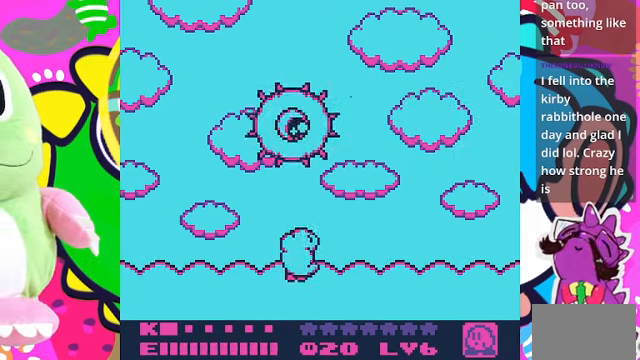
{"buttons": ["DPAD_RIGHT"], "left_stick": "center", "right_stick": "center", "events": []}
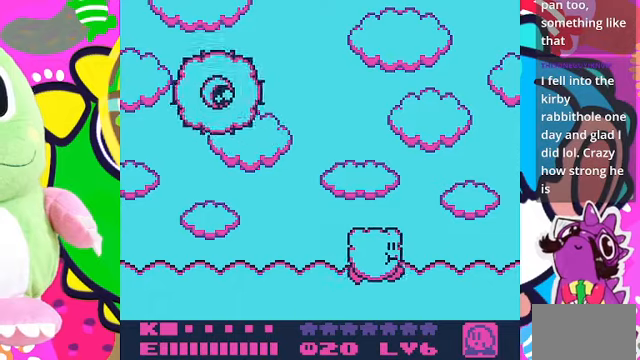
{"buttons": ["CROSS", "DPAD_LEFT"], "left_stick": "center", "right_stick": "center", "events": [[233, "CROSS", "down"], [233, "DPAD_RIGHT", "up"], [300, "DPAD_LEFT", "down"]]}